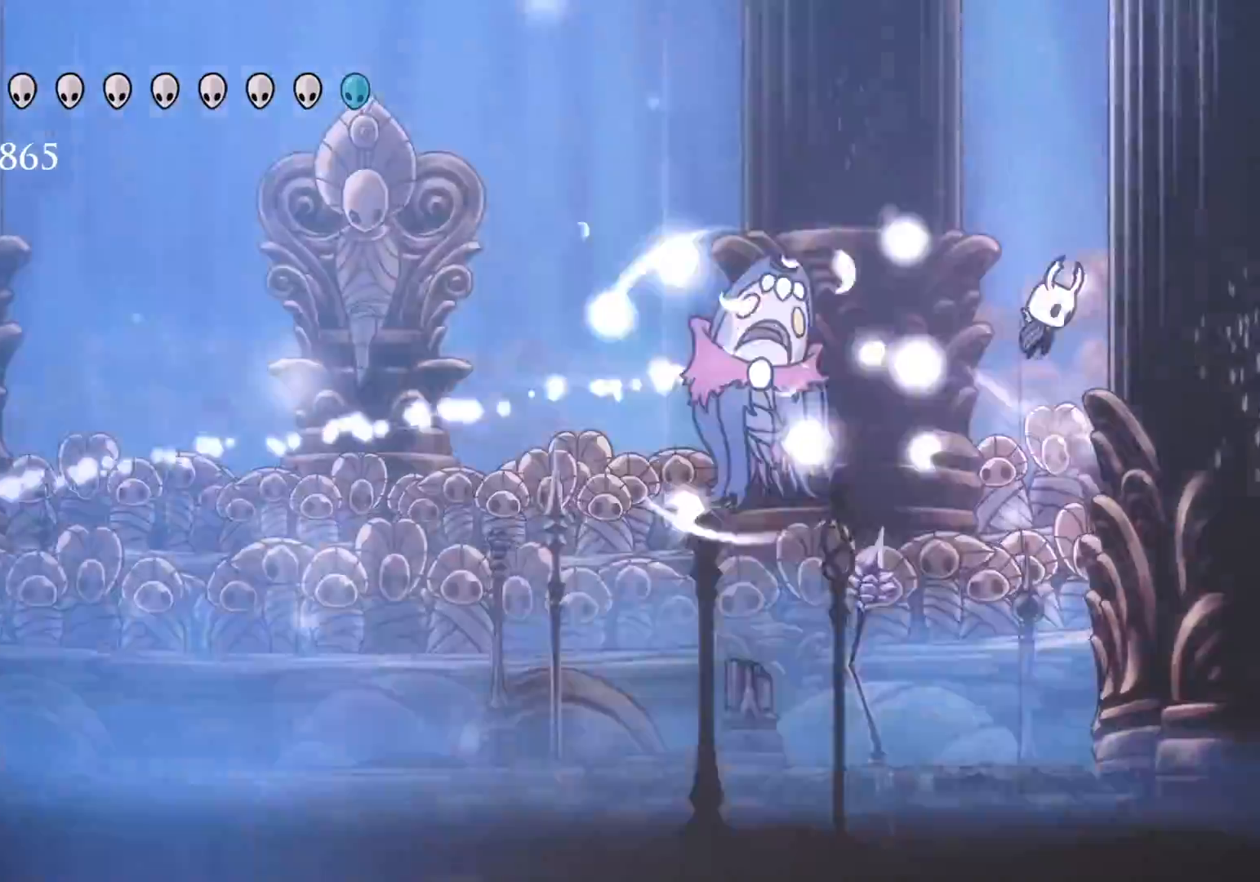
Gameplay with keyboard and mouse; each line is a JSON object with the keys and mouse buttons held at the frame after it. "events" lists presses ("down") and releases ("up") of "1", "2", "3", "4", "5", "a", "alt", "c", "ctrl", "d", "e", "f", "q", "r", "s", "shift", "space", "tab", "v", "w", "x", "z", "mouse_left", "mouse_middle", "mouse_right", "mouse_wheel_up" and "mouse_wheel_down" between this image and that frame as [ms after this image, input, new state], when the widget could be followed in between. "mouse_left", "mouse_middle", "mouse_right", "mouse_wheel_up", "mouse_wheel_down" = the "left", "middle", "right", "wheel_up", "wheel_down" buttons of the "mouse" list. No other keys are recorded. Mouse movement is not recorded.
{"keys": ["f", "space"], "mouse": [], "events": []}
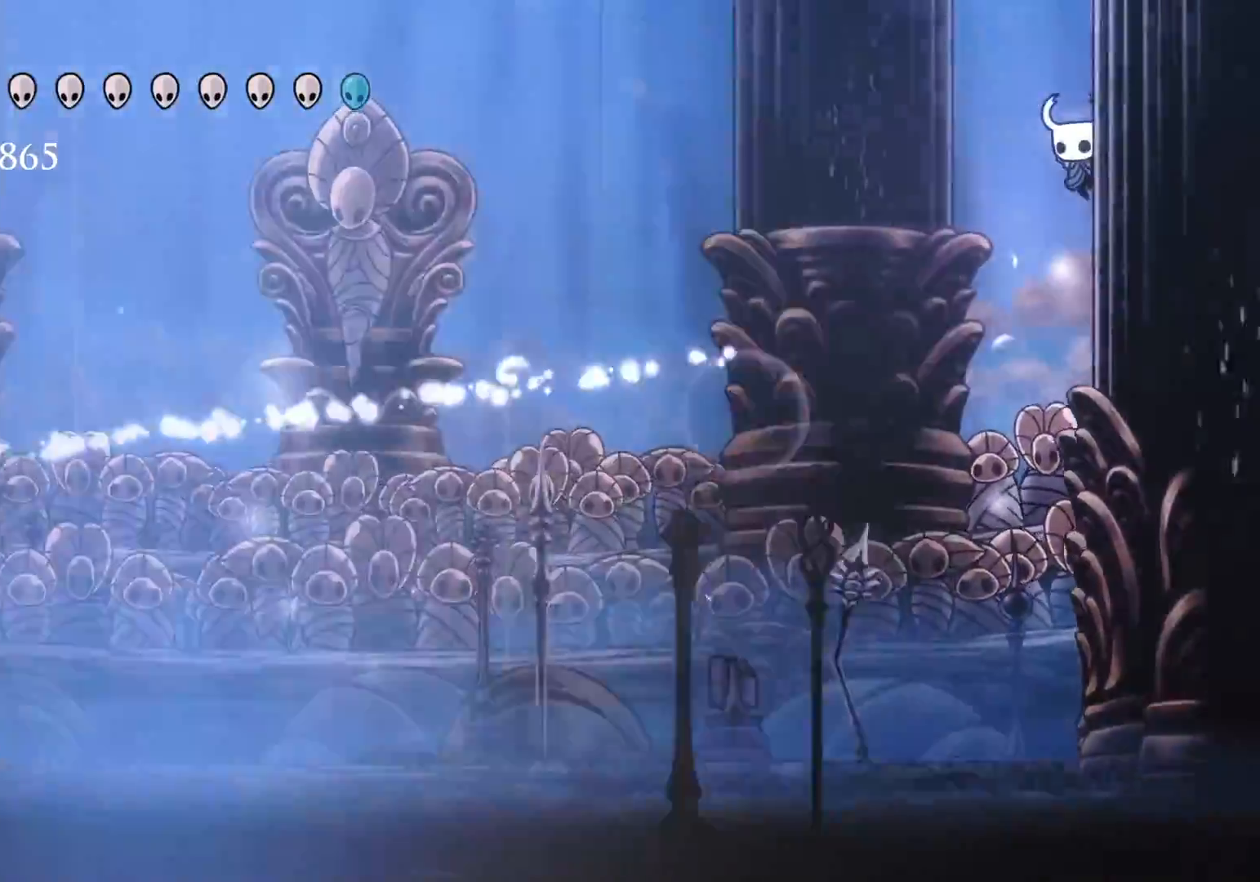
{"keys": ["f"], "mouse": [], "events": [[33, "space", "up"]]}
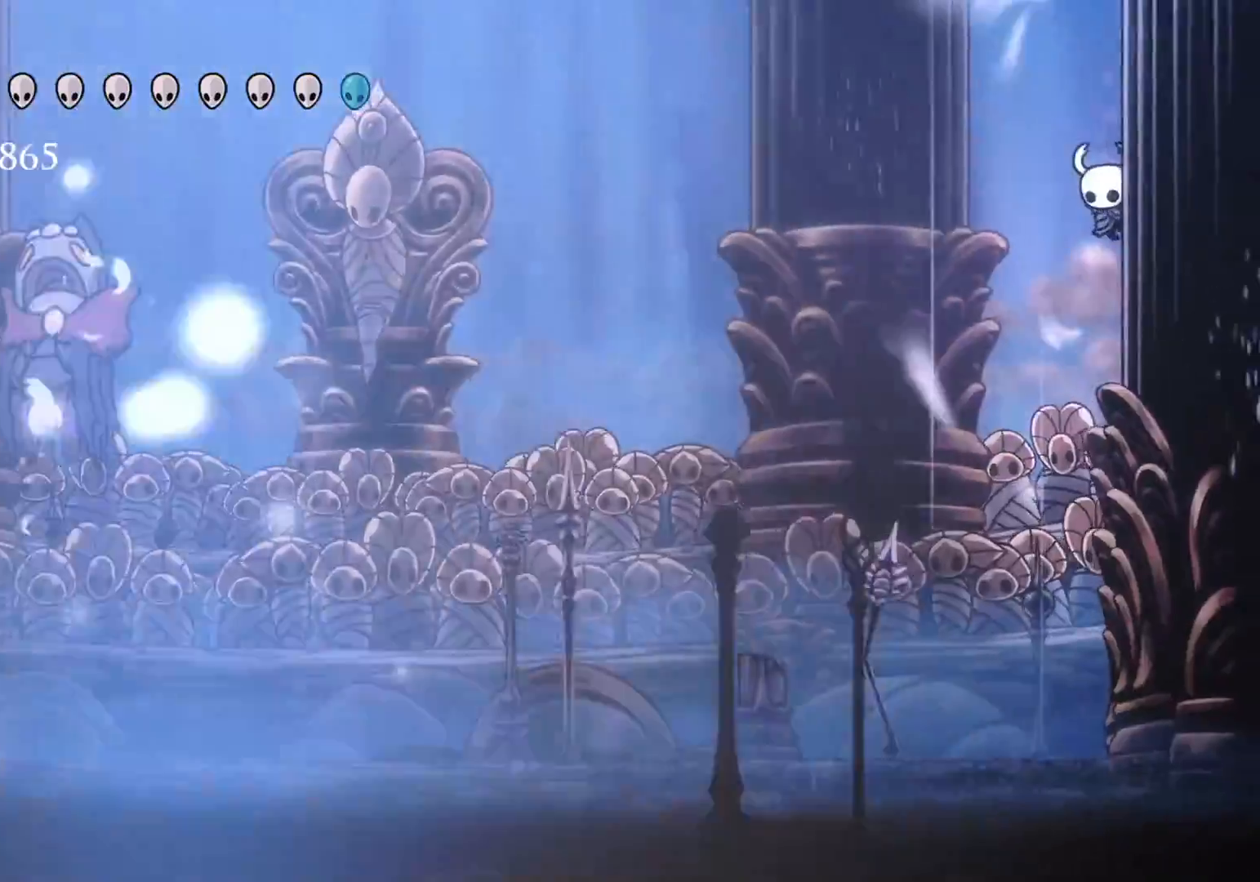
{"keys": ["f"], "mouse": [], "events": []}
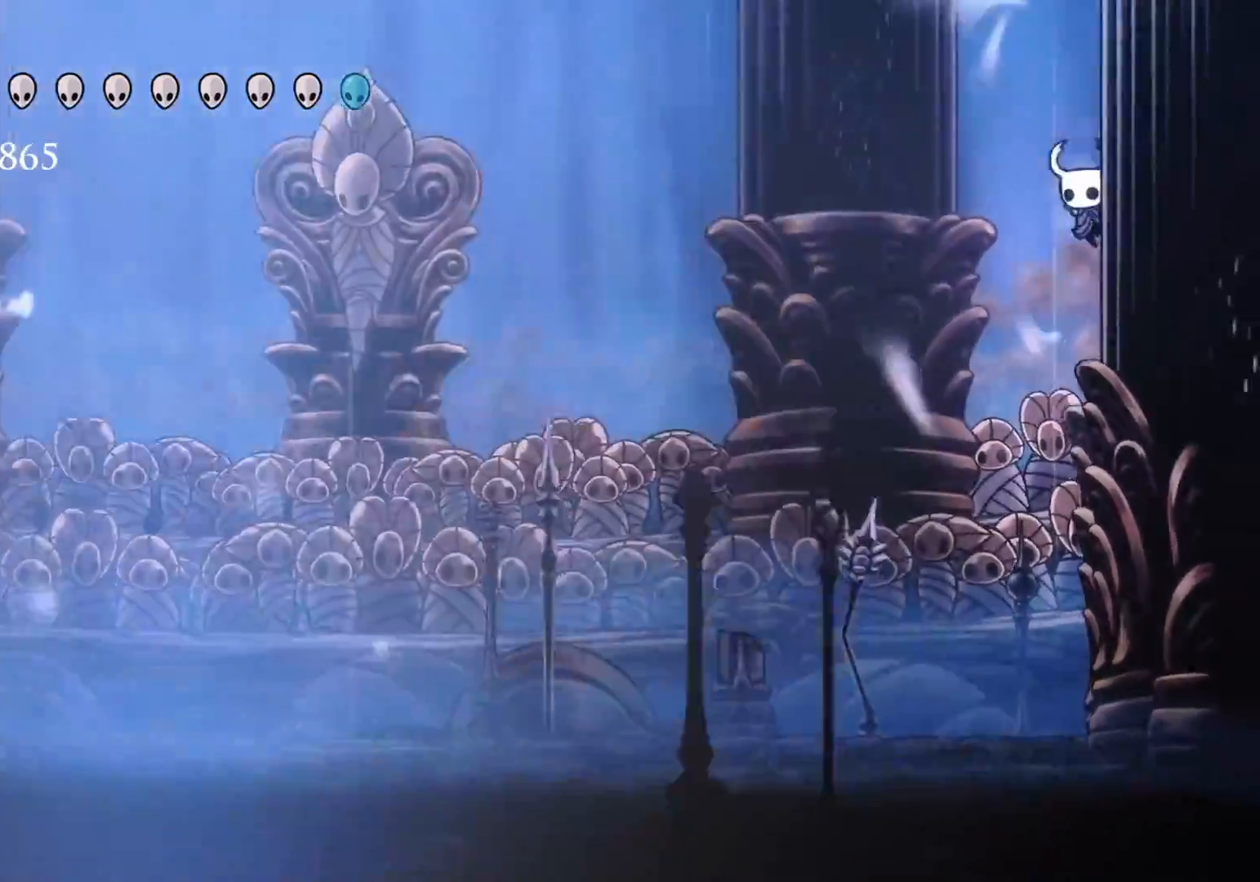
{"keys": ["f"], "mouse": [], "events": []}
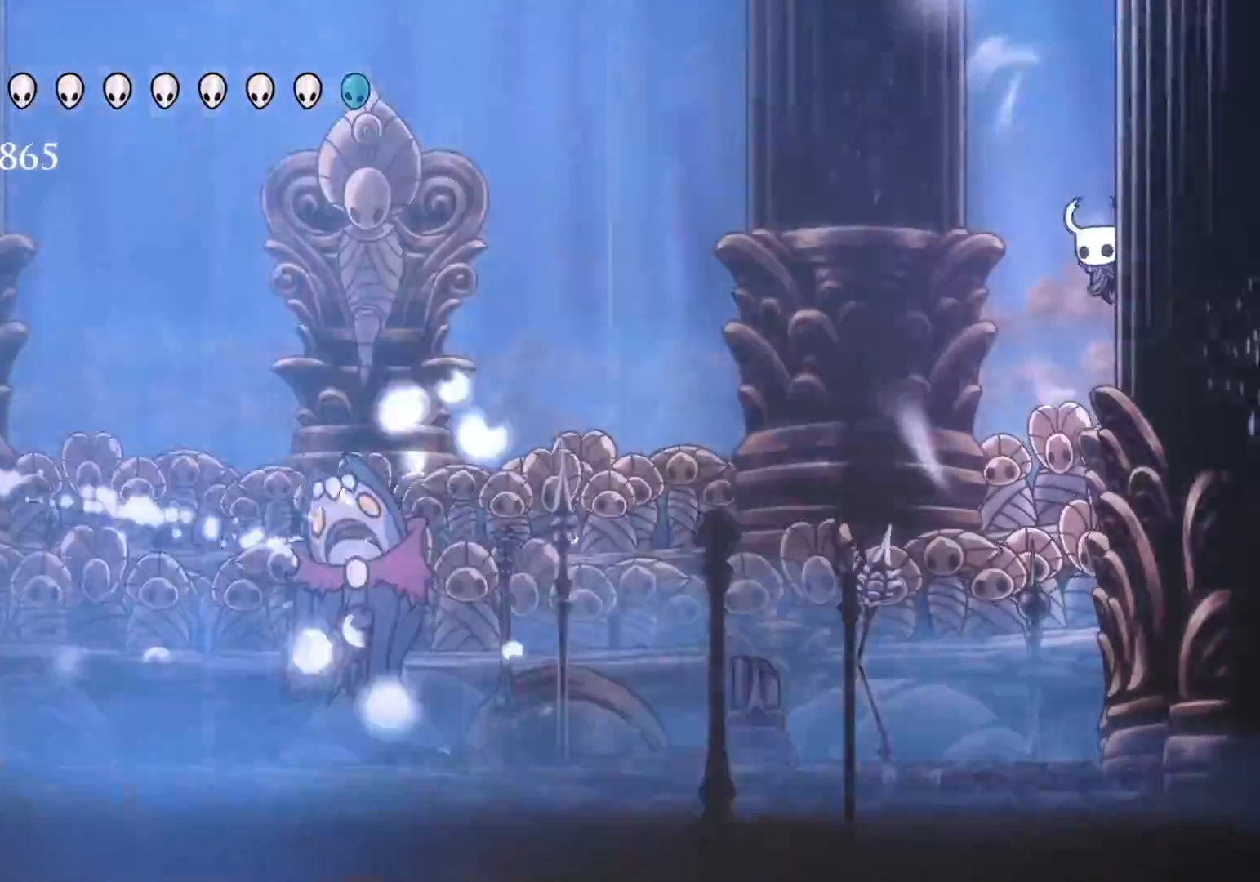
{"keys": ["f"], "mouse": [], "events": []}
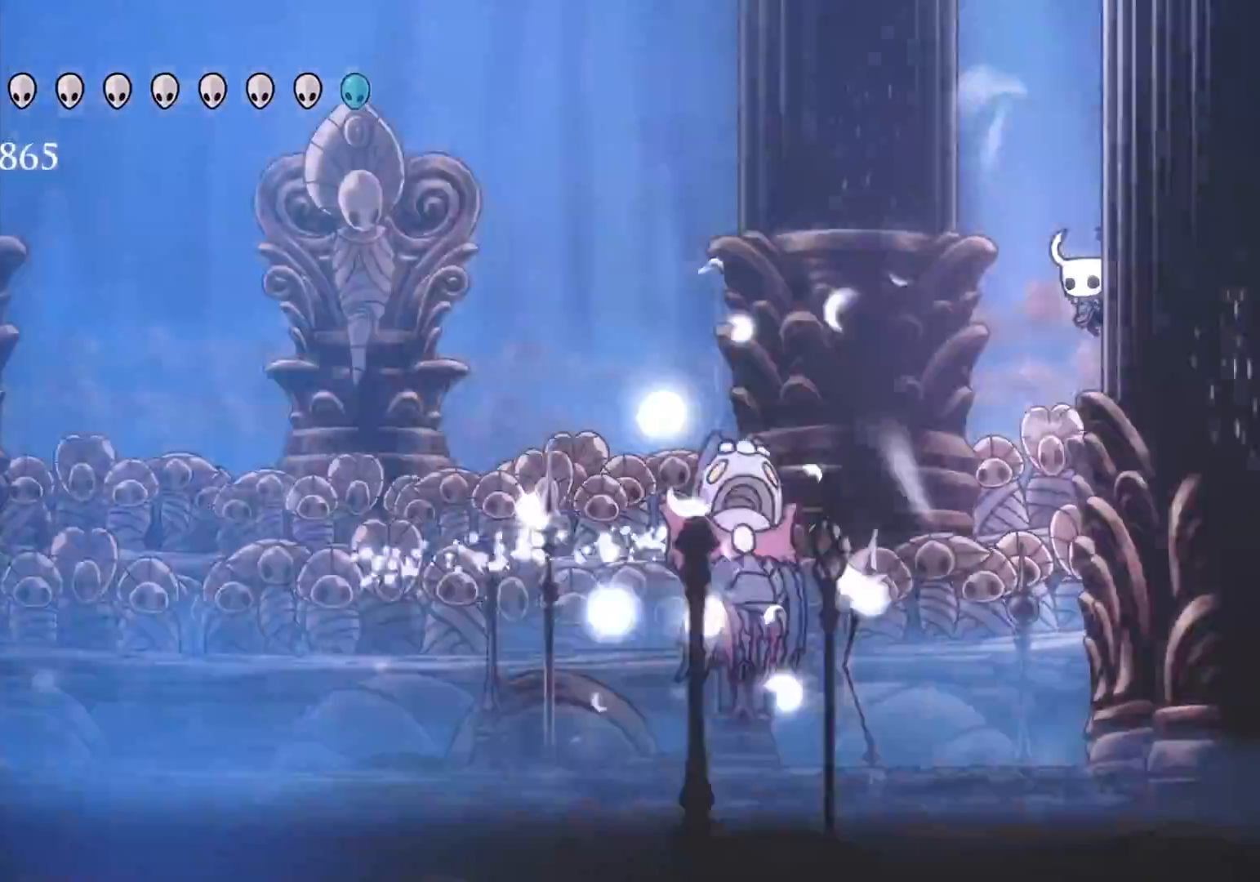
{"keys": ["f"], "mouse": [], "events": []}
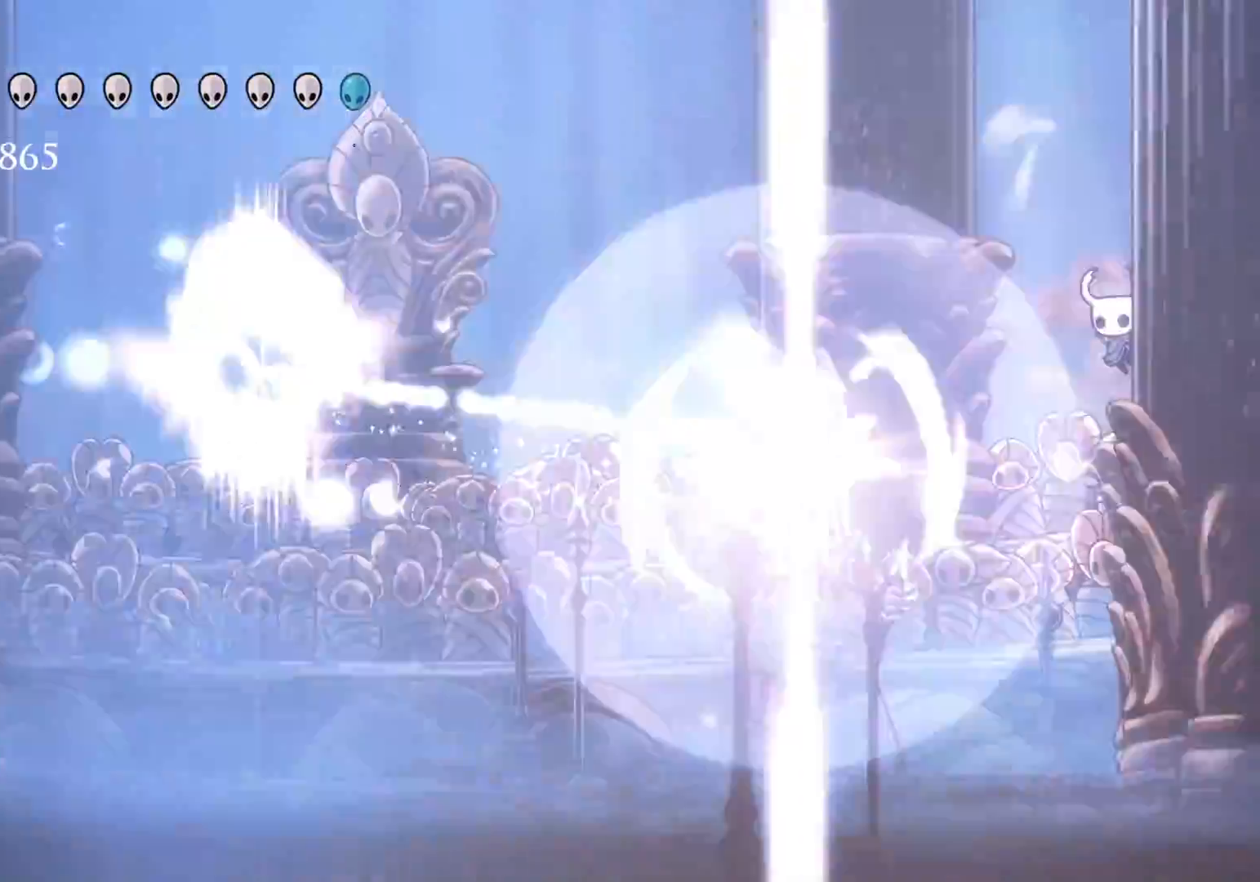
{"keys": ["f"], "mouse": [], "events": []}
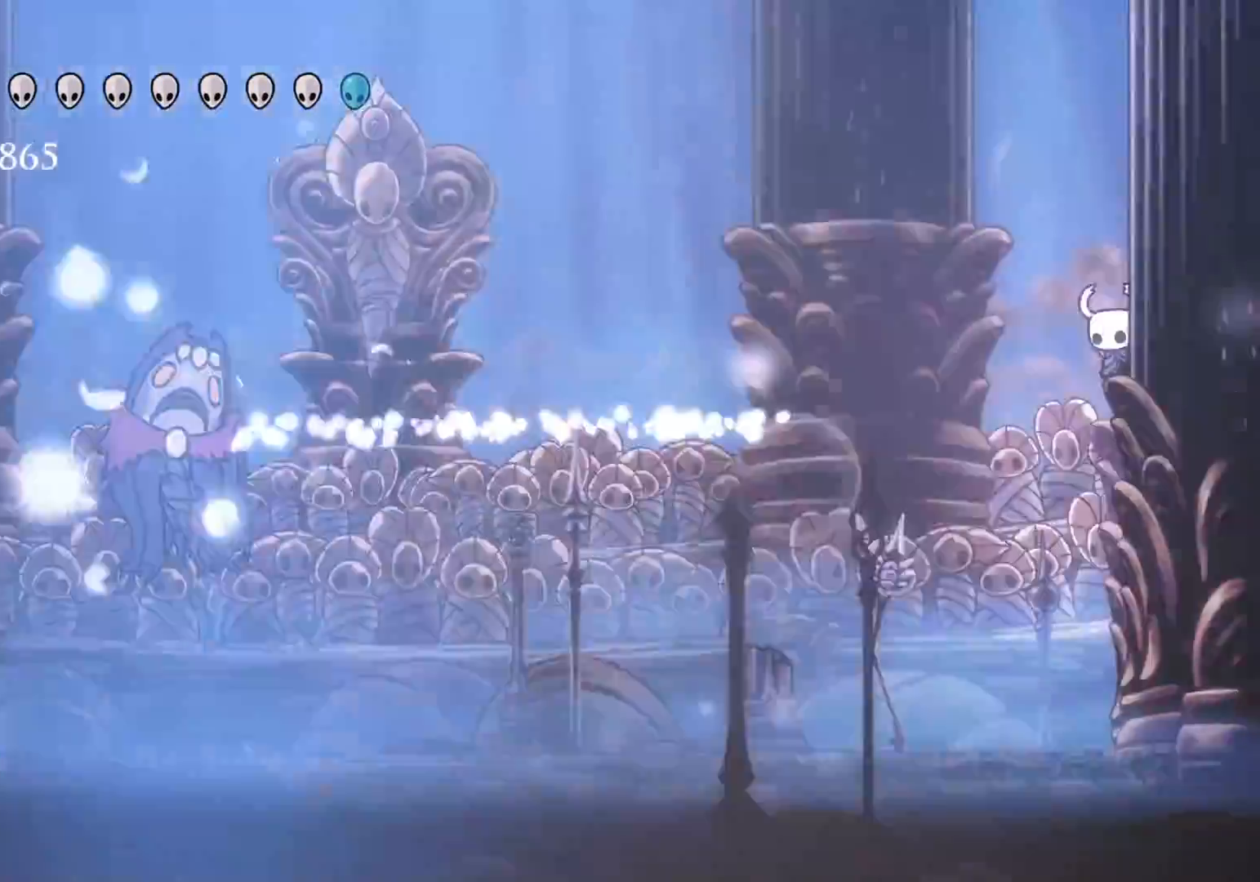
{"keys": ["f"], "mouse": [], "events": []}
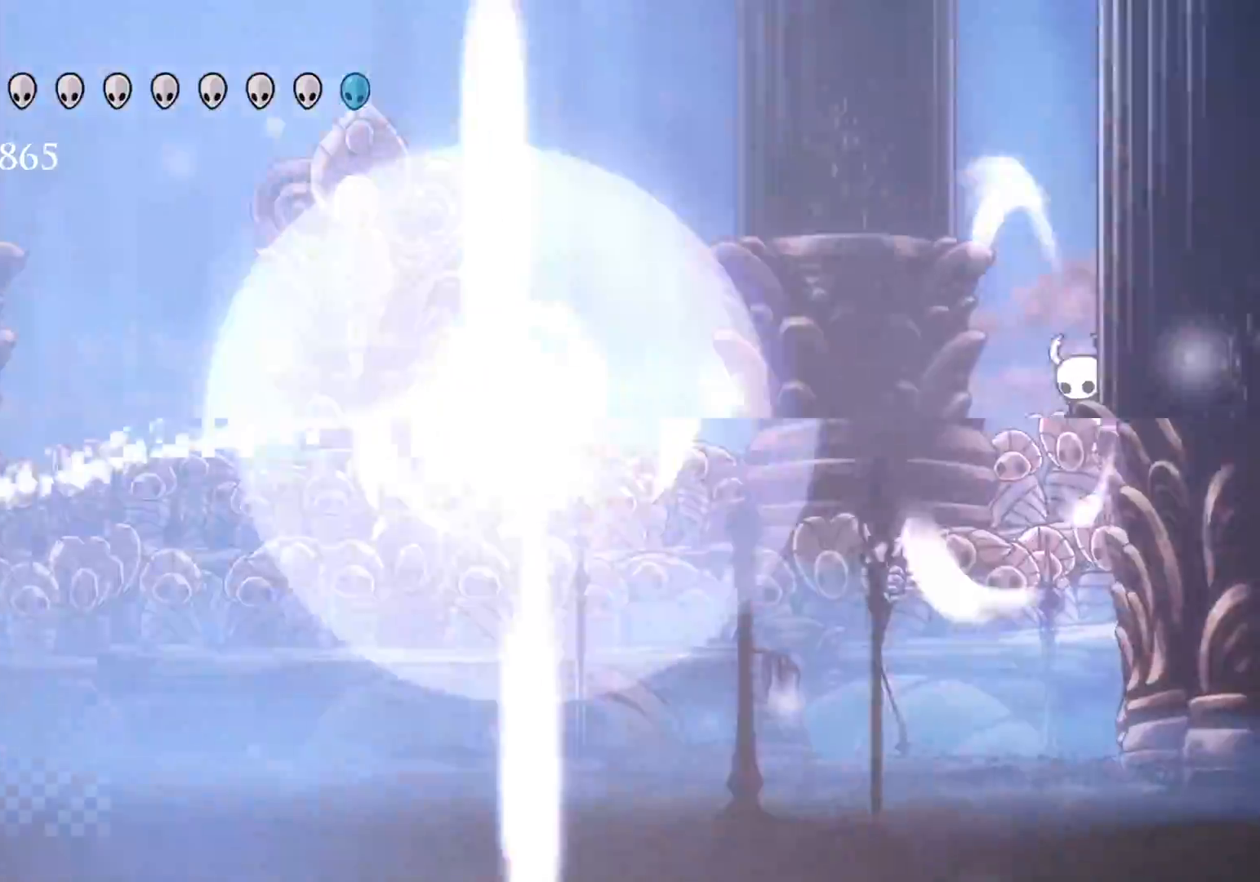
{"keys": ["f"], "mouse": [], "events": []}
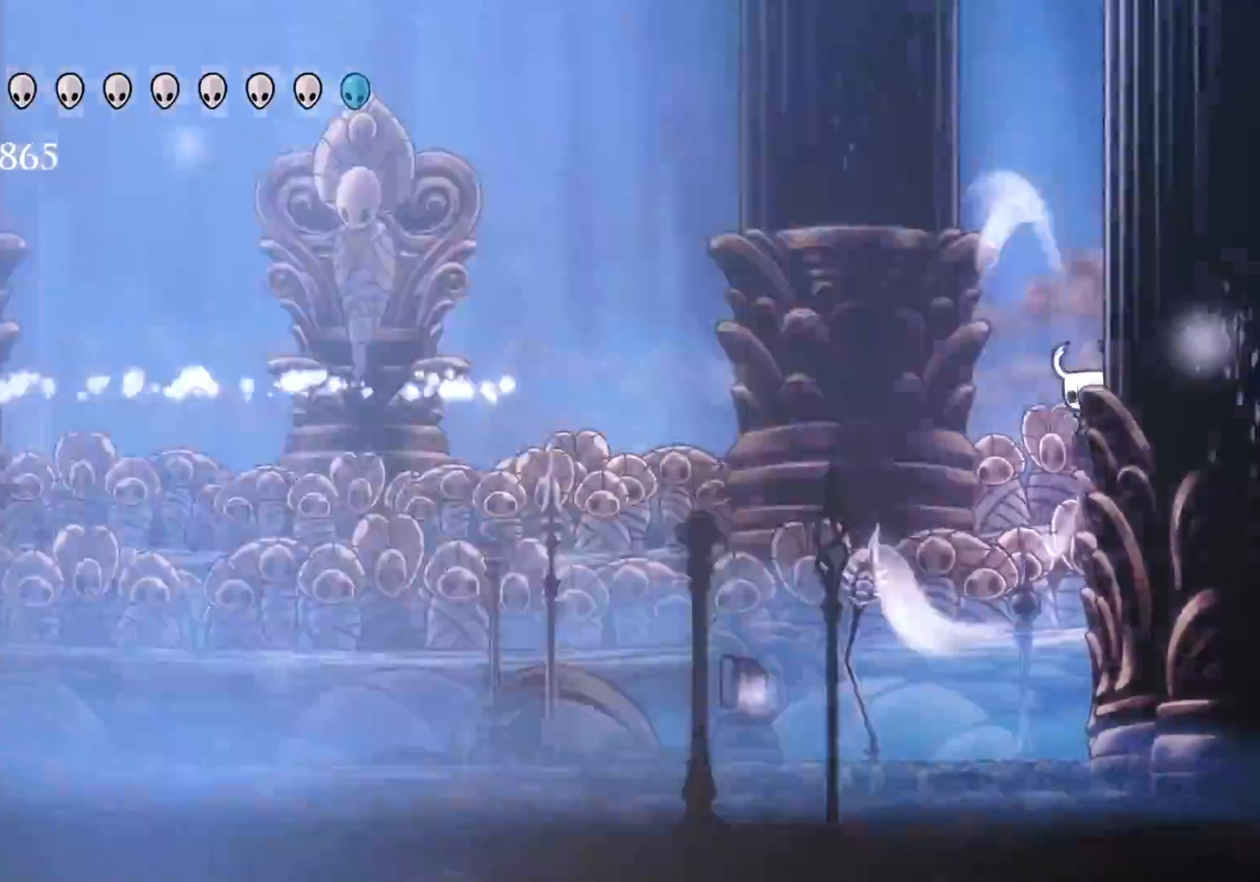
{"keys": ["f"], "mouse": [], "events": []}
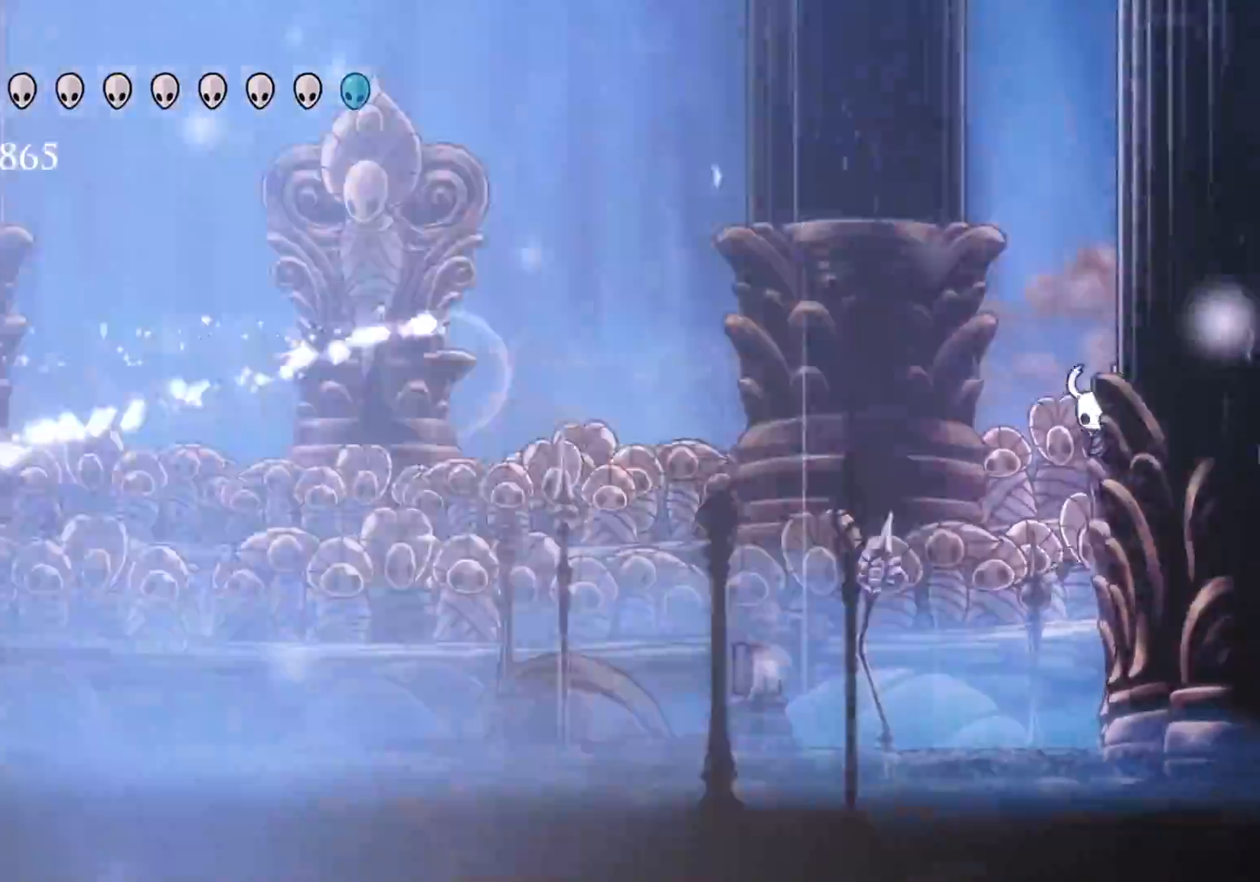
{"keys": ["f"], "mouse": [], "events": []}
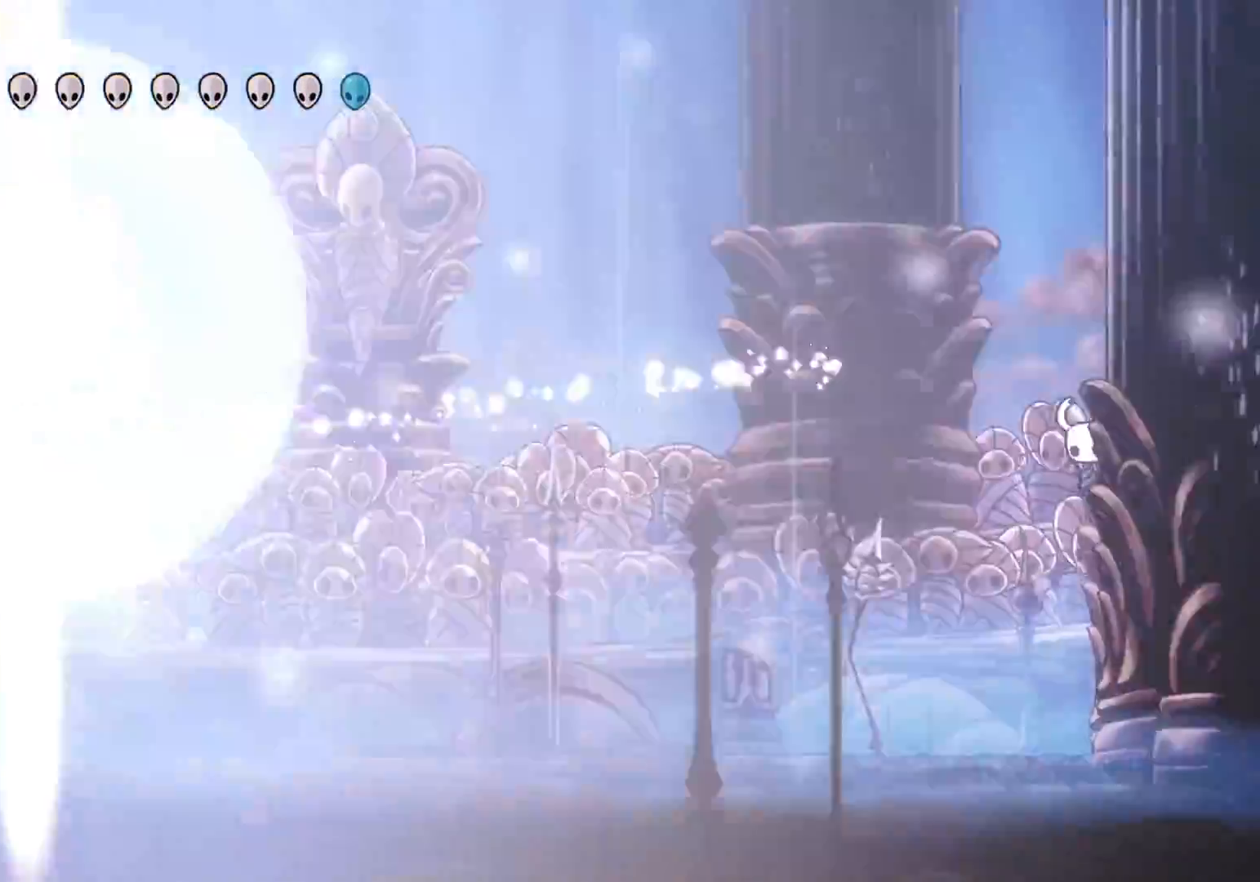
{"keys": ["f"], "mouse": [], "events": []}
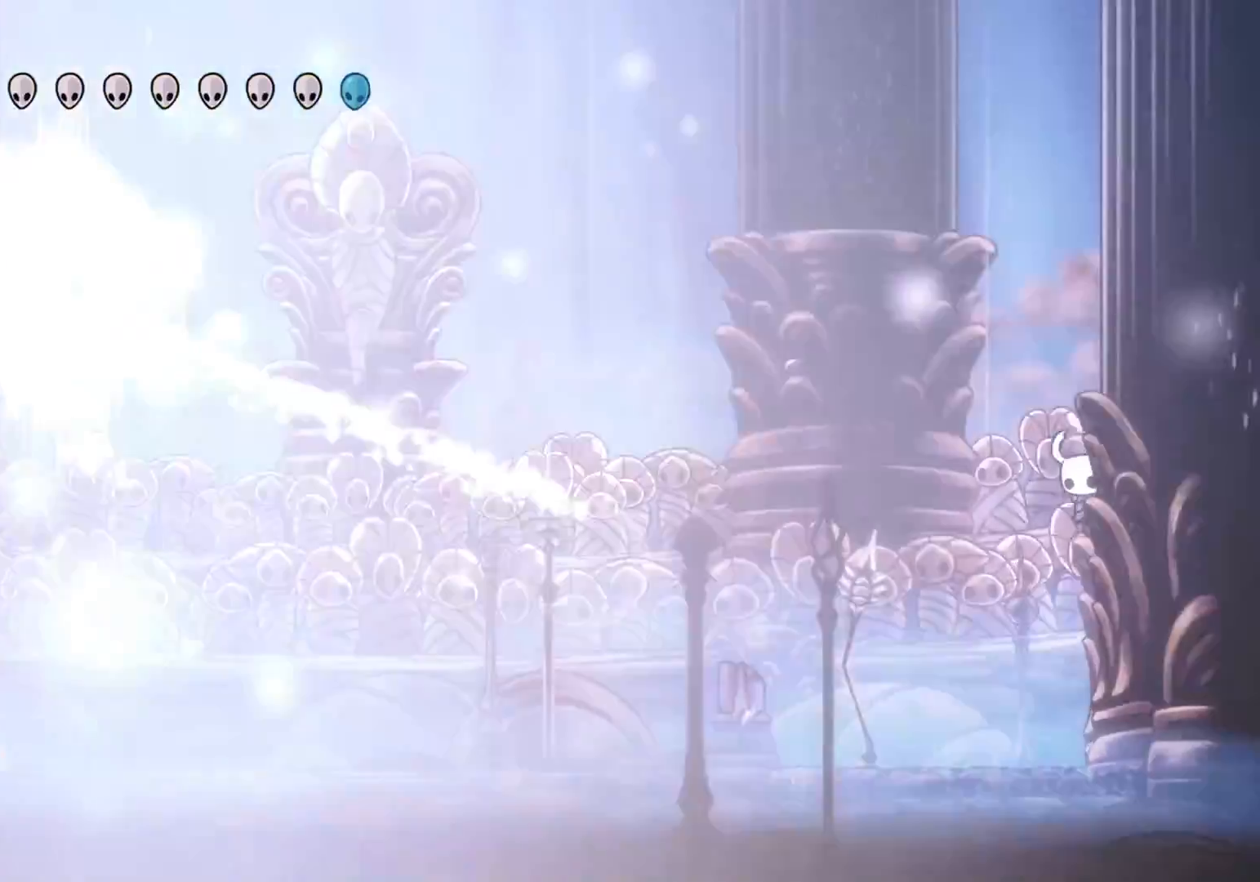
{"keys": ["f"], "mouse": [], "events": []}
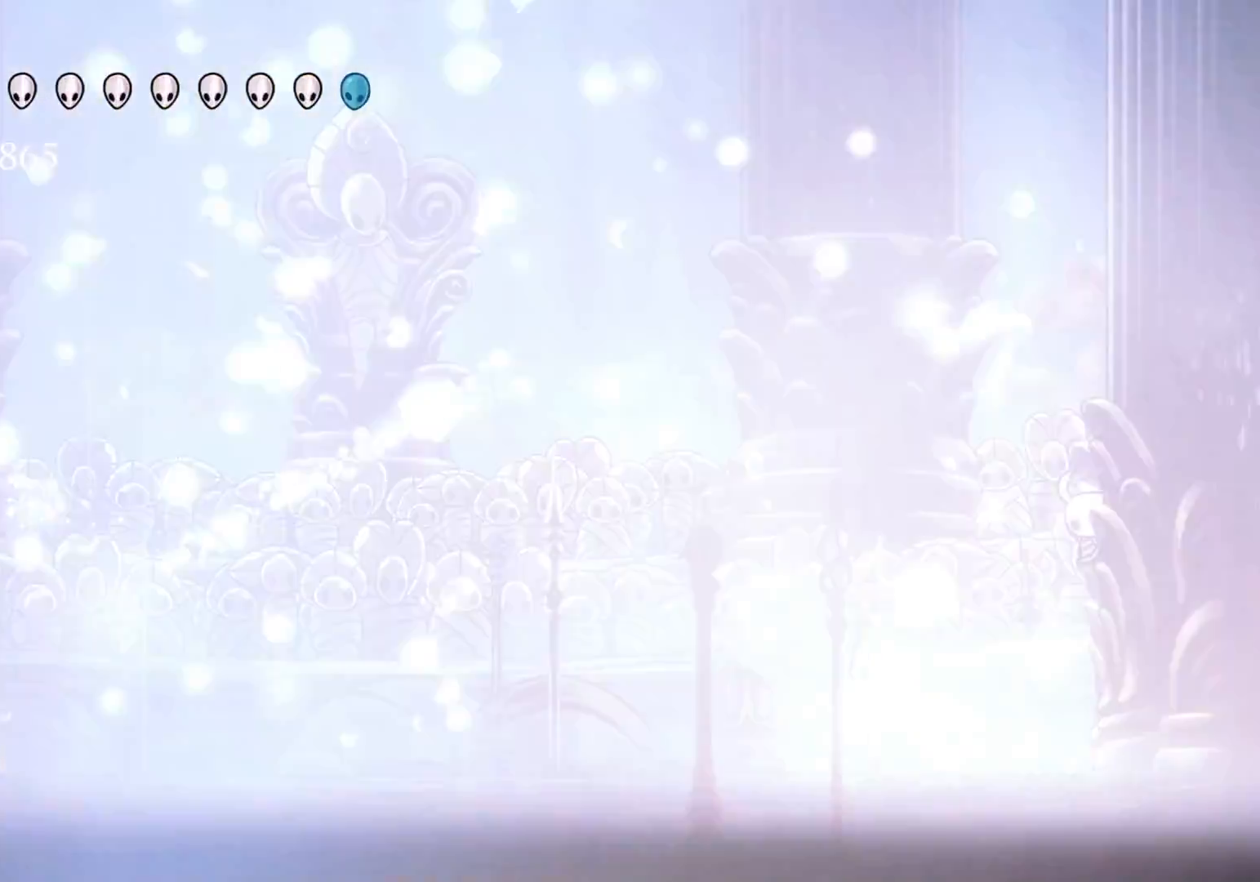
{"keys": ["f"], "mouse": [], "events": []}
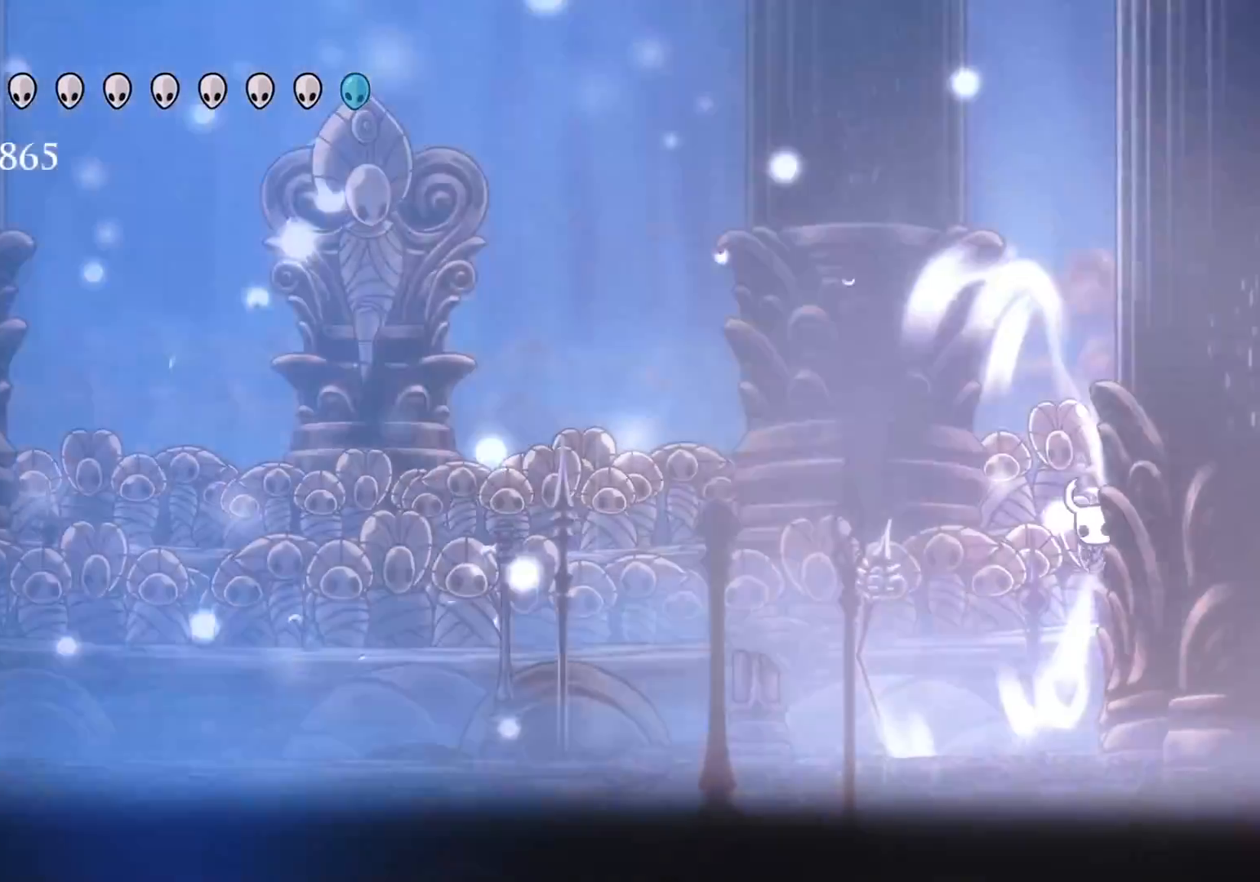
{"keys": [], "mouse": [], "events": [[200, "f", "up"]]}
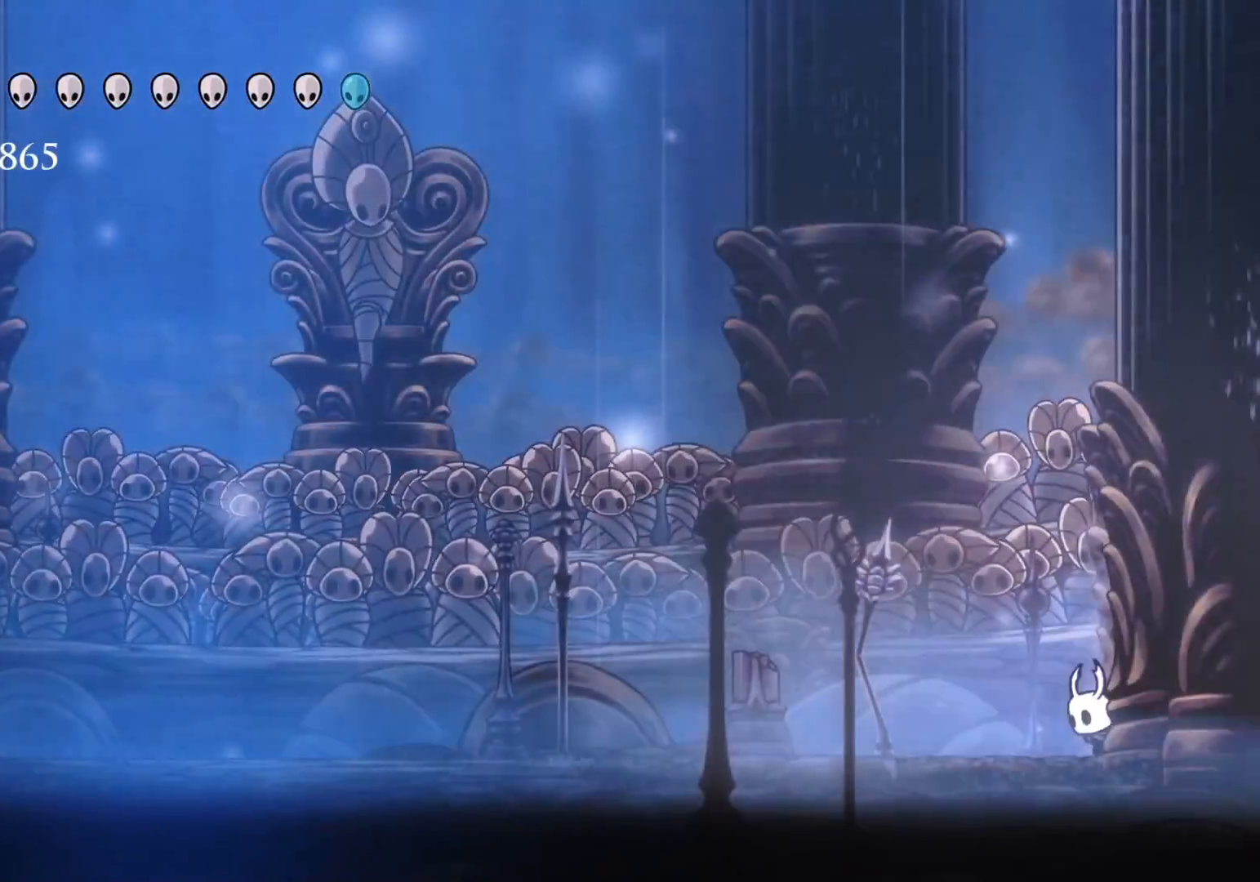
{"keys": ["s"], "mouse": [], "events": [[266, "s", "down"]]}
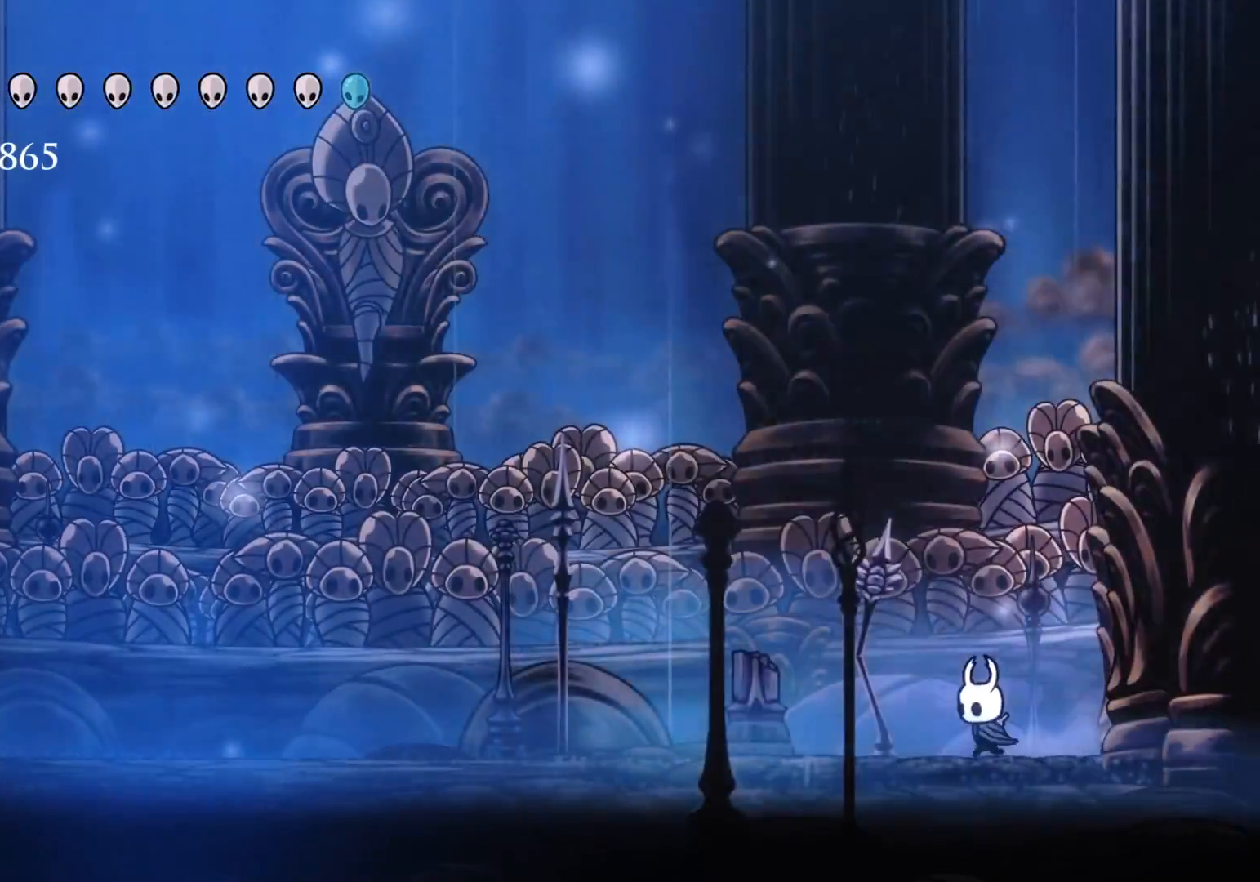
{"keys": ["s"], "mouse": [], "events": []}
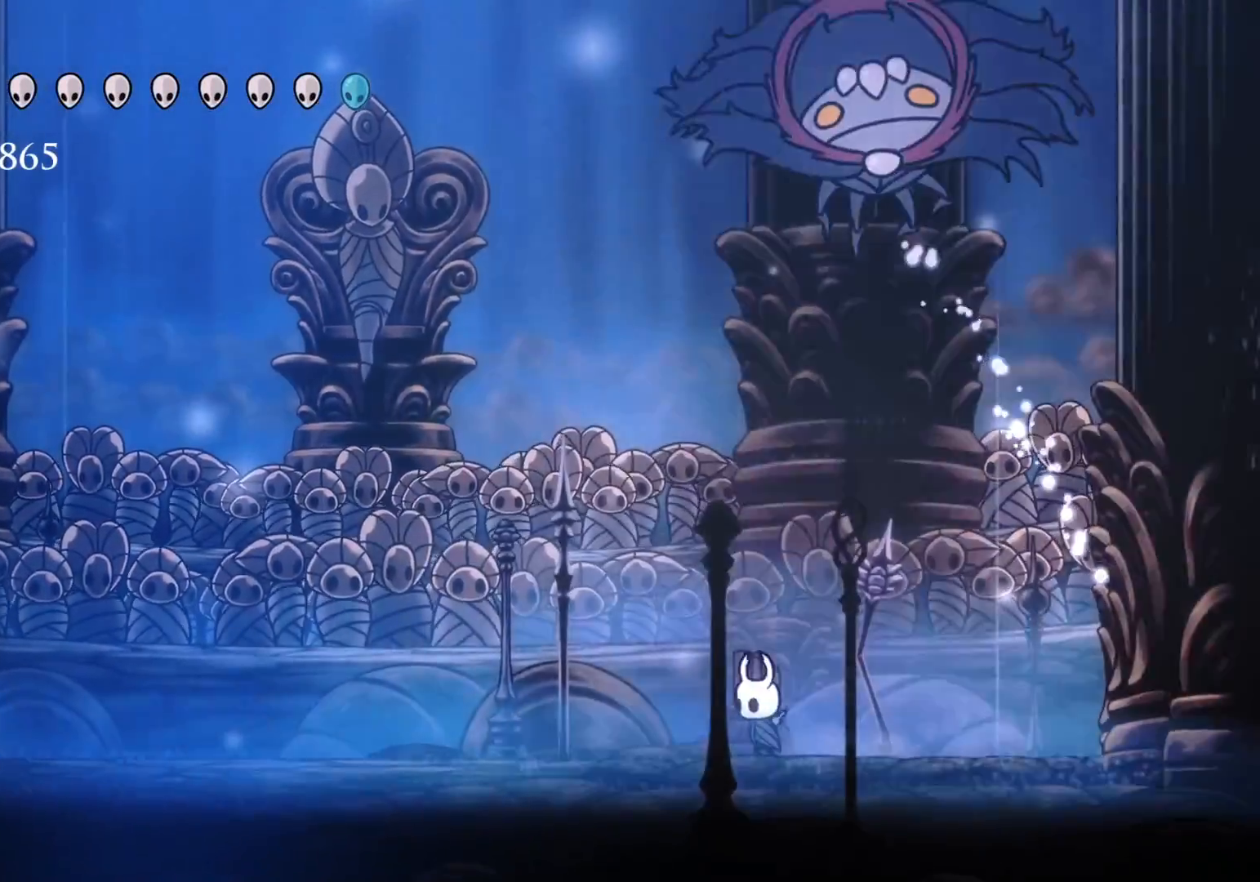
{"keys": ["s"], "mouse": [], "events": []}
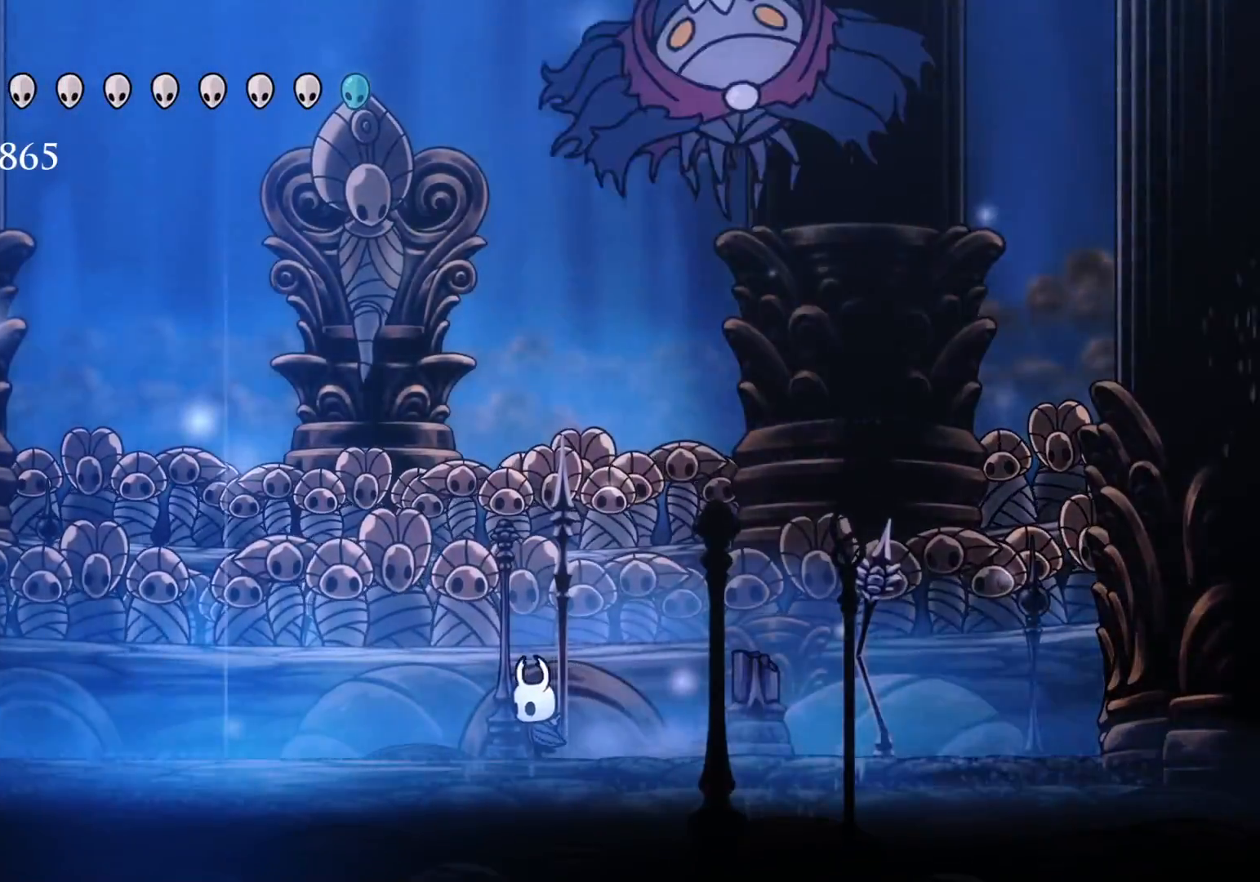
{"keys": ["s"], "mouse": [], "events": []}
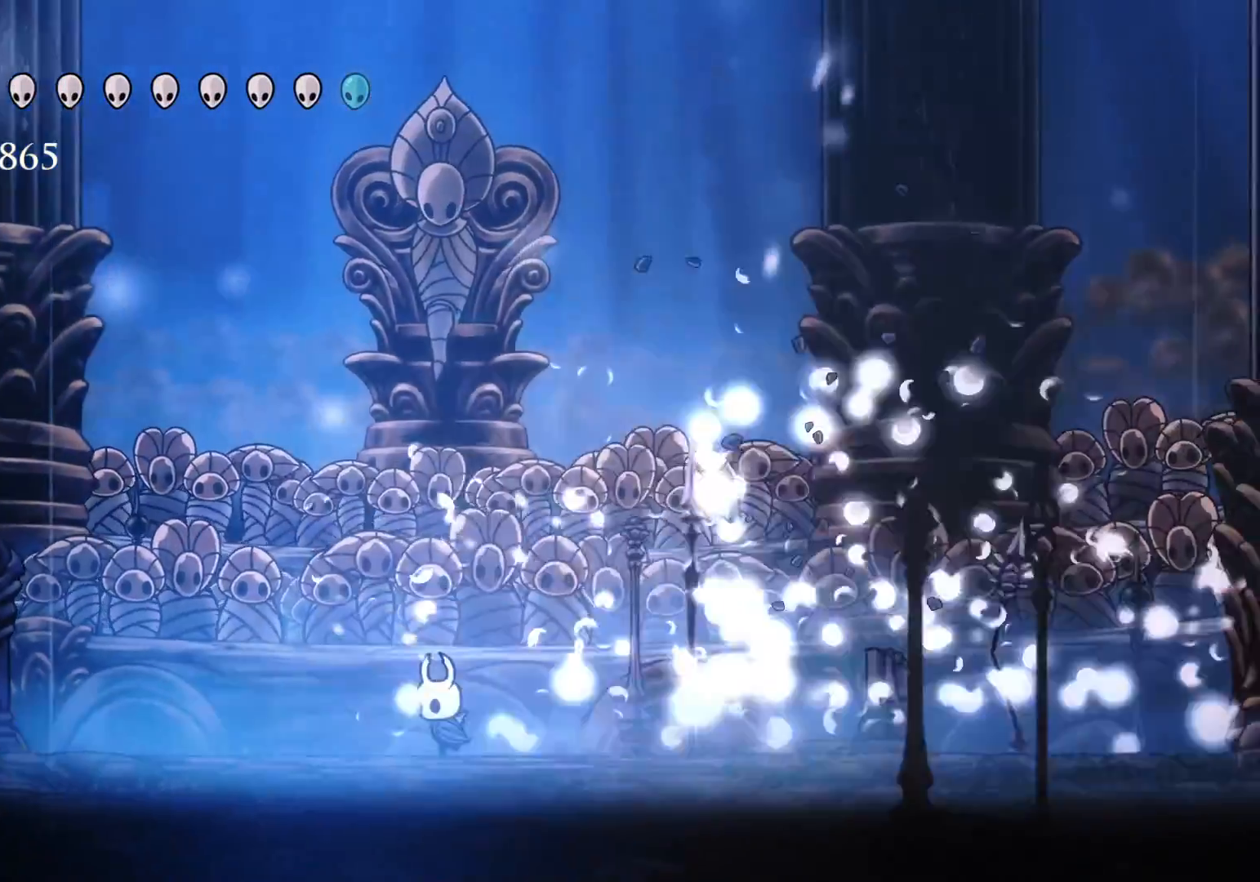
{"keys": ["s"], "mouse": [], "events": []}
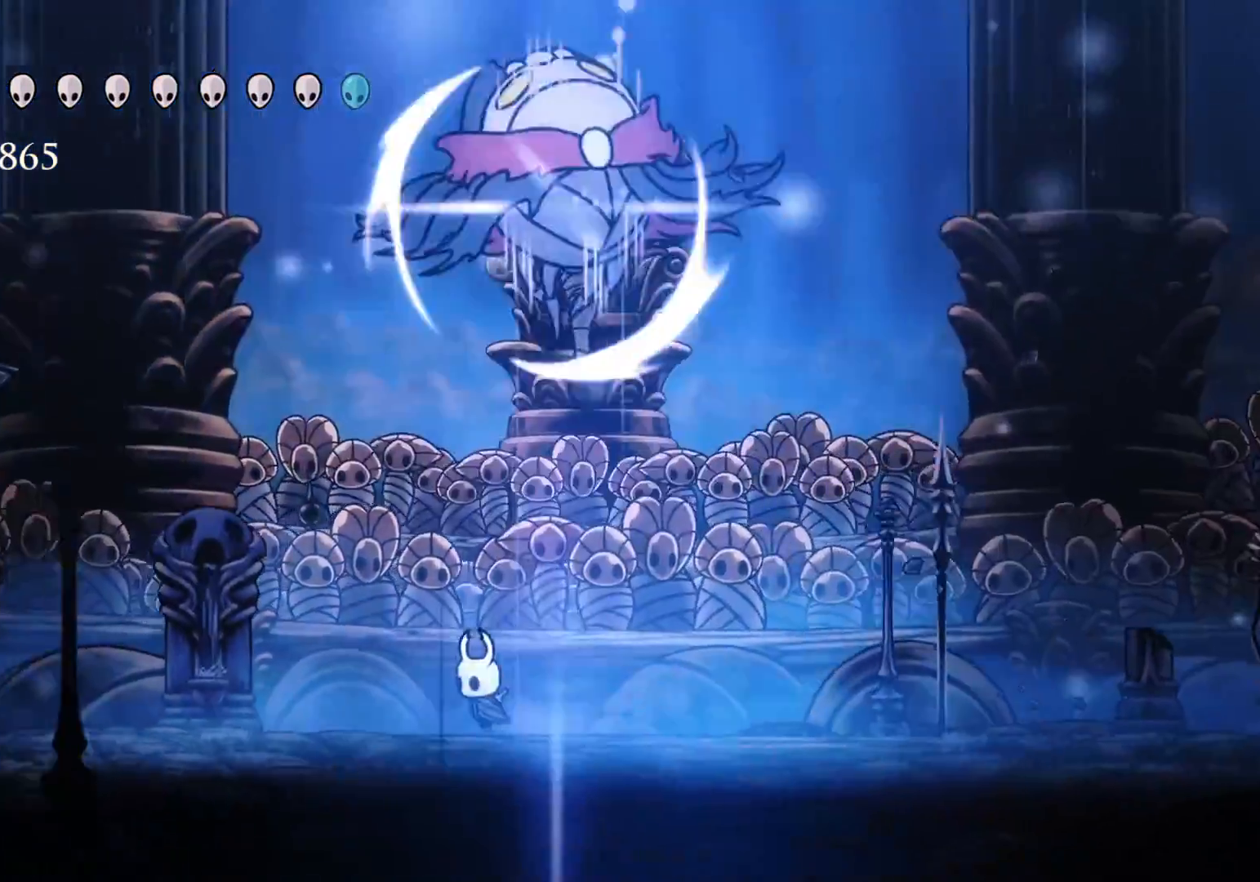
{"keys": ["s"], "mouse": [], "events": []}
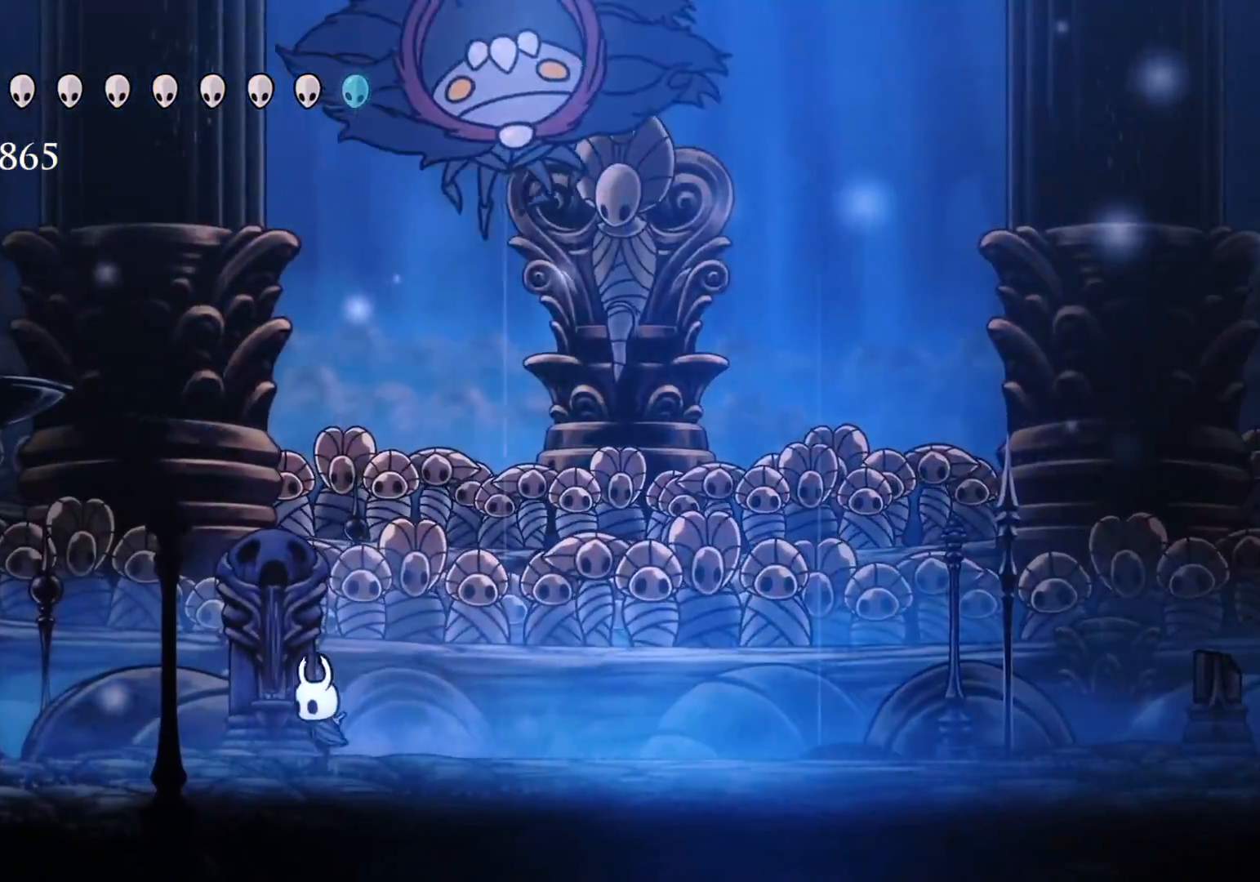
{"keys": ["s"], "mouse": [], "events": []}
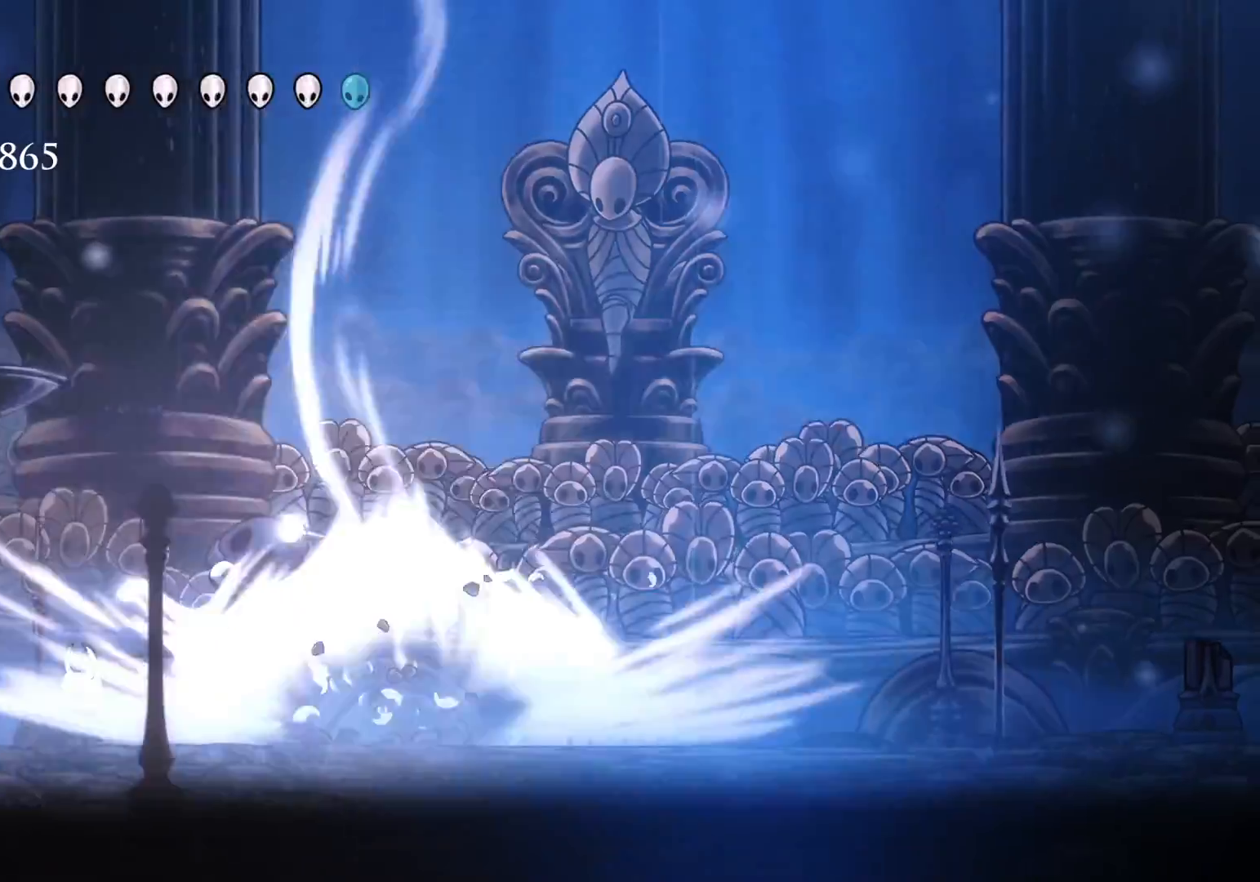
{"keys": ["f"], "mouse": [], "events": [[50, "f", "down"], [50, "s", "up"], [150, "shift", "down"], [300, "shift", "up"]]}
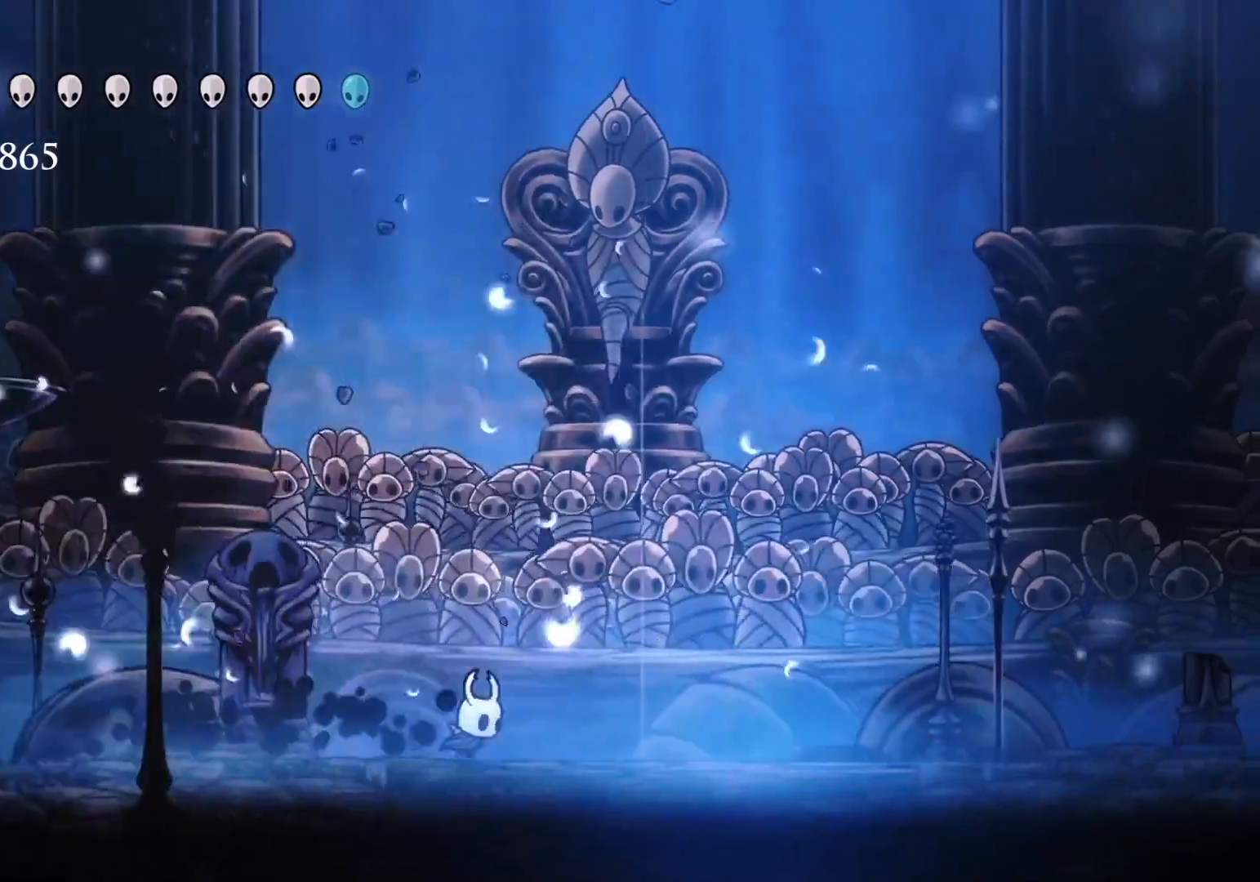
{"keys": ["f"], "mouse": [], "events": []}
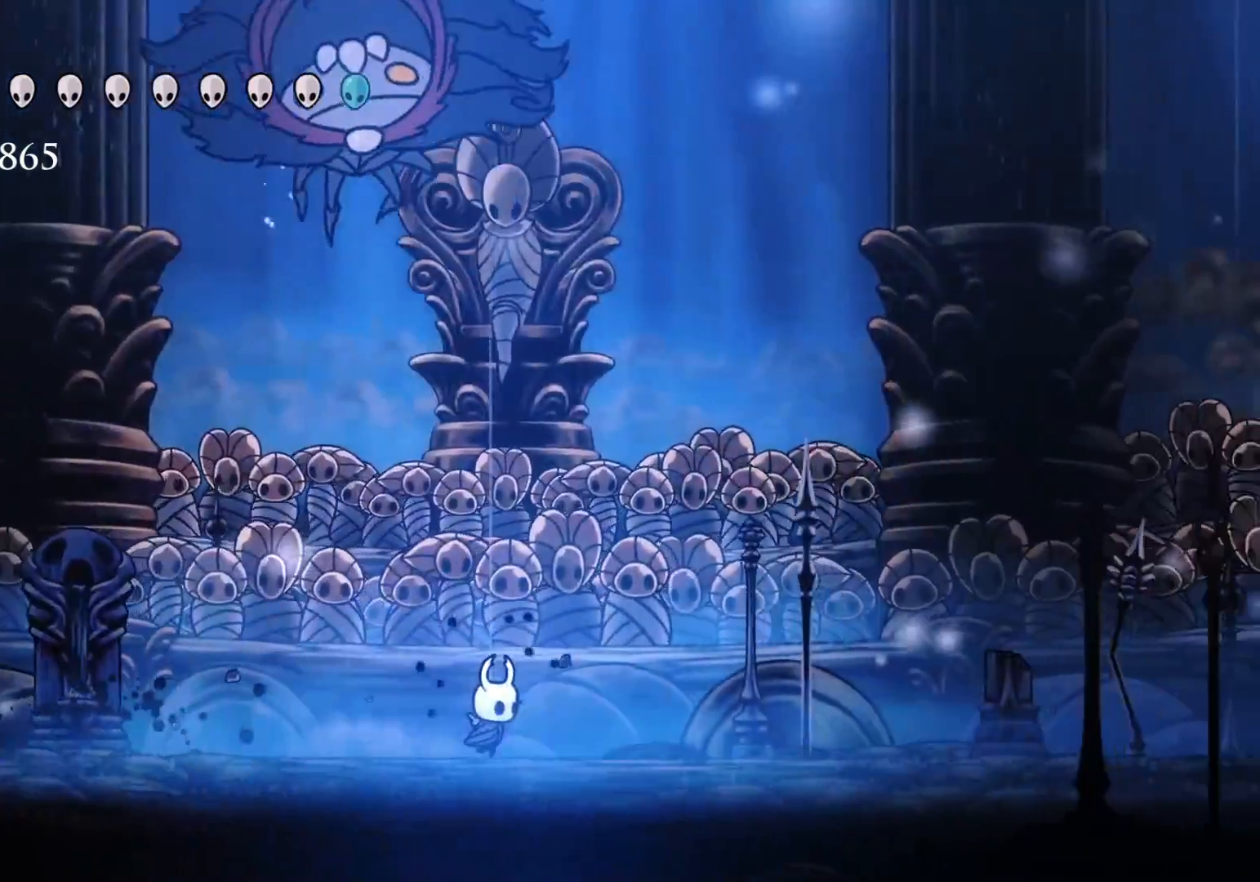
{"keys": ["f"], "mouse": [], "events": []}
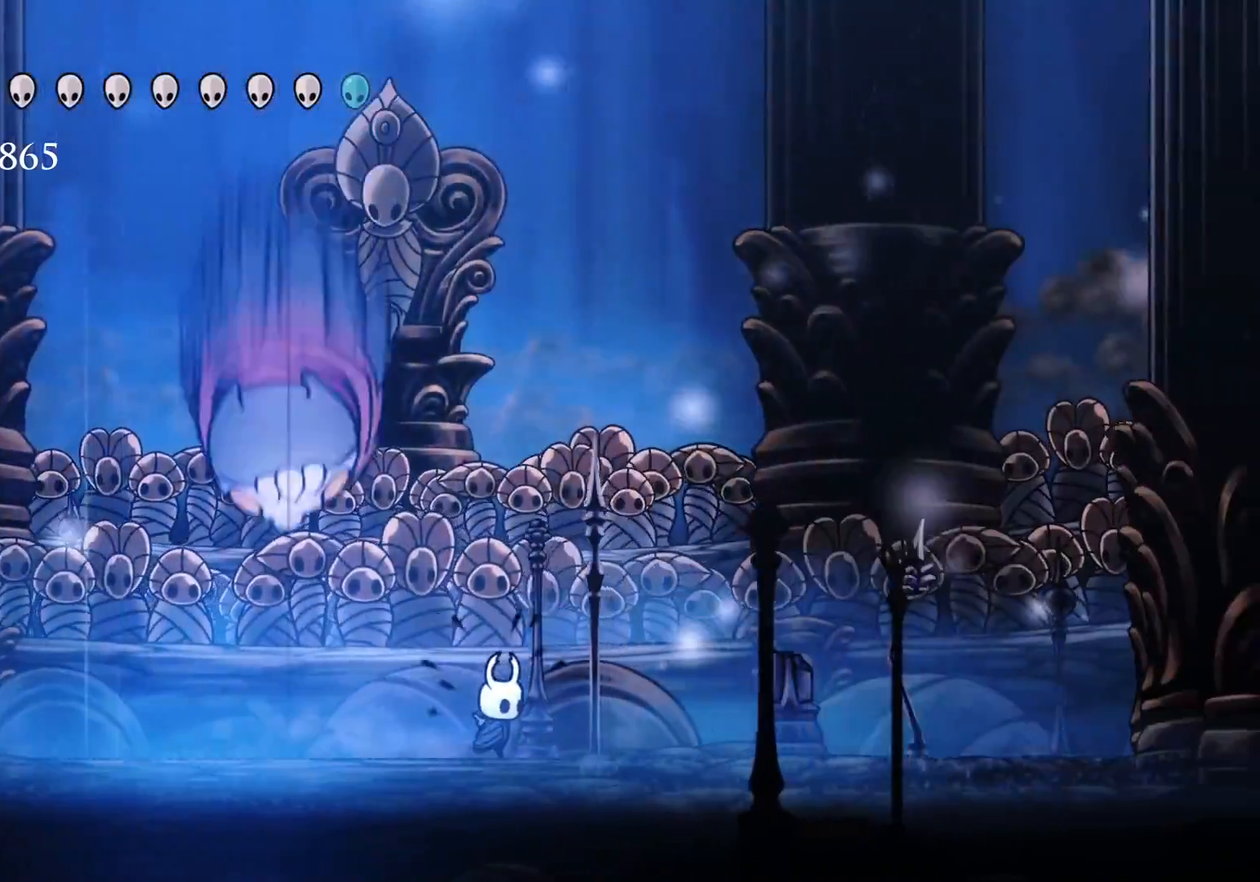
{"keys": ["f"], "mouse": [], "events": []}
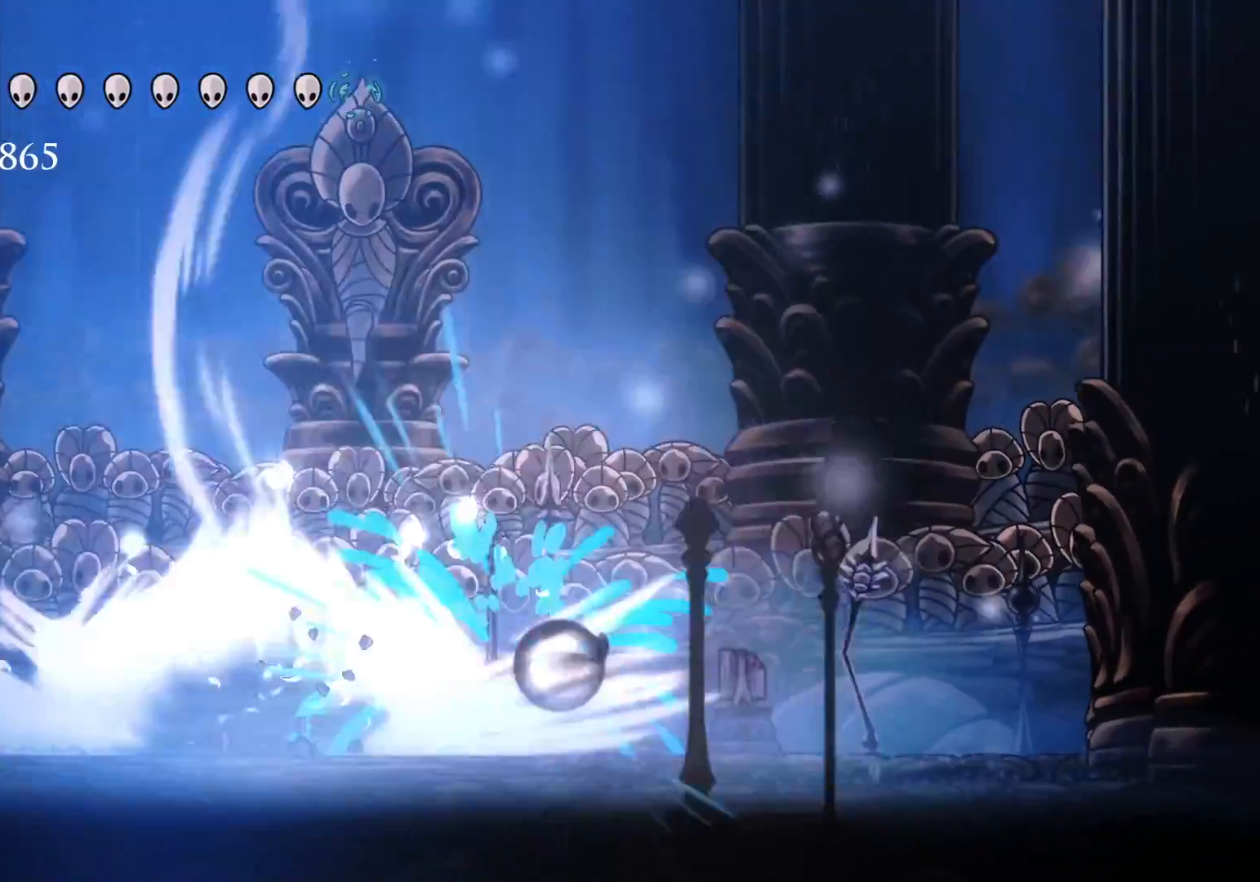
{"keys": [], "mouse": [], "events": [[466, "f", "up"]]}
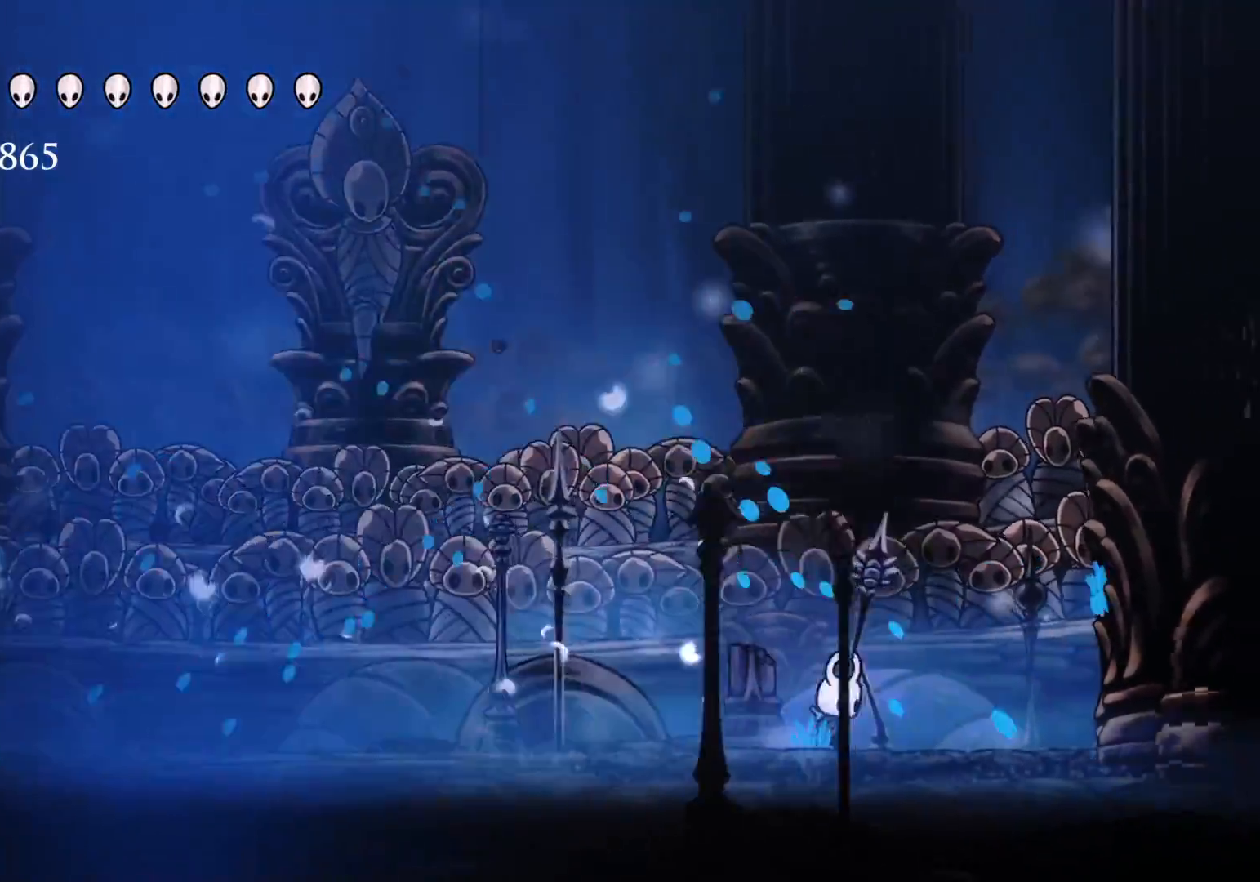
{"keys": ["s", "shift"], "mouse": [], "events": [[50, "s", "down"], [433, "shift", "down"]]}